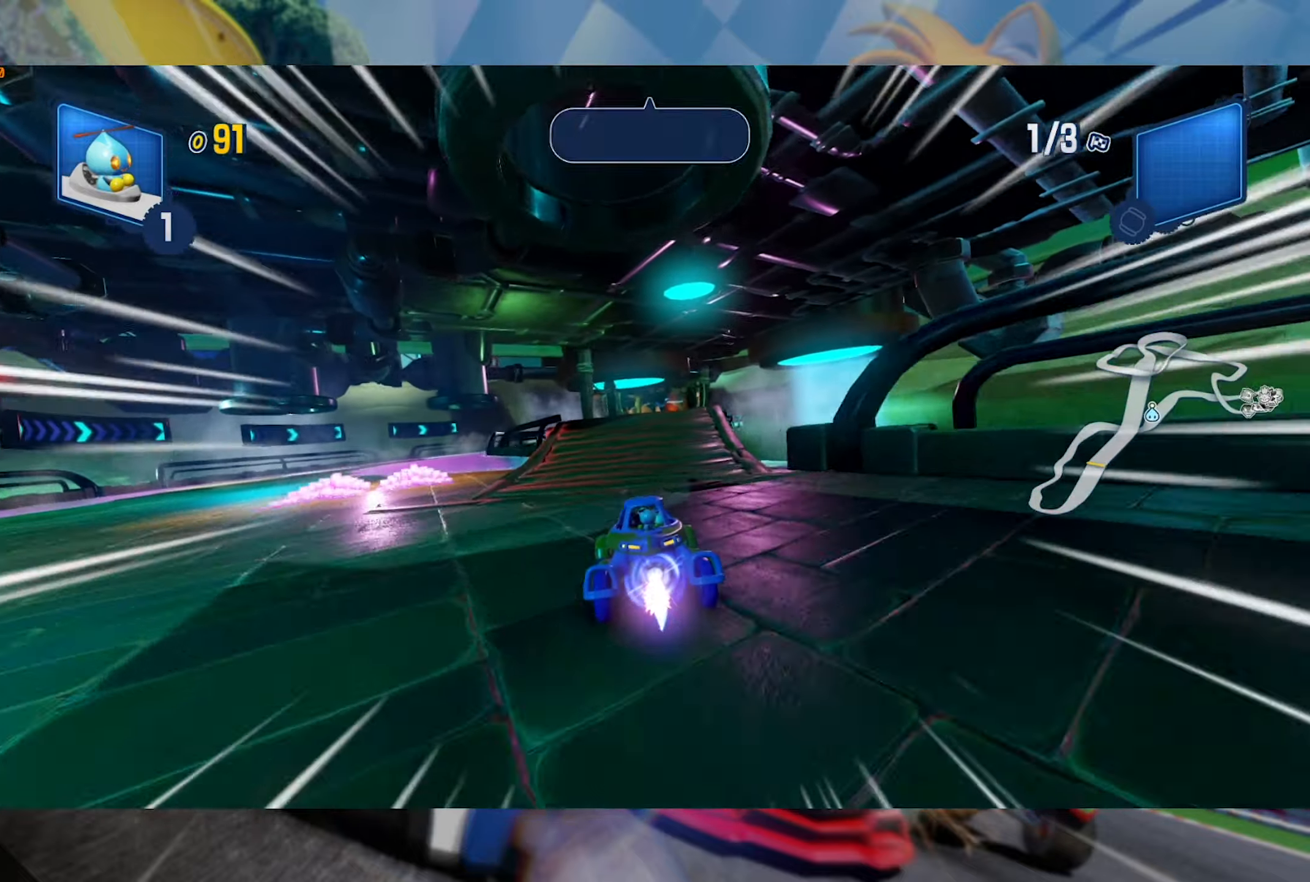
Gameplay with a controller (Xbox layout); each line is a JSON object with the inputs held at the frame after it (dt_ms = milliseconds from this image to that frame). "events" lists button and stick changes between this image and that frame as [ms after this image, input, new state], when the widget could be followed in between. Not read: R3.
{"dt_ms": 500, "buttons": ["R2"], "left_stick": "center", "right_stick": "up", "events": [[84, "left_stick", "center"], [284, "left_stick", "right"], [450, "right_stick", "up"], [500, "left_stick", "center"]]}
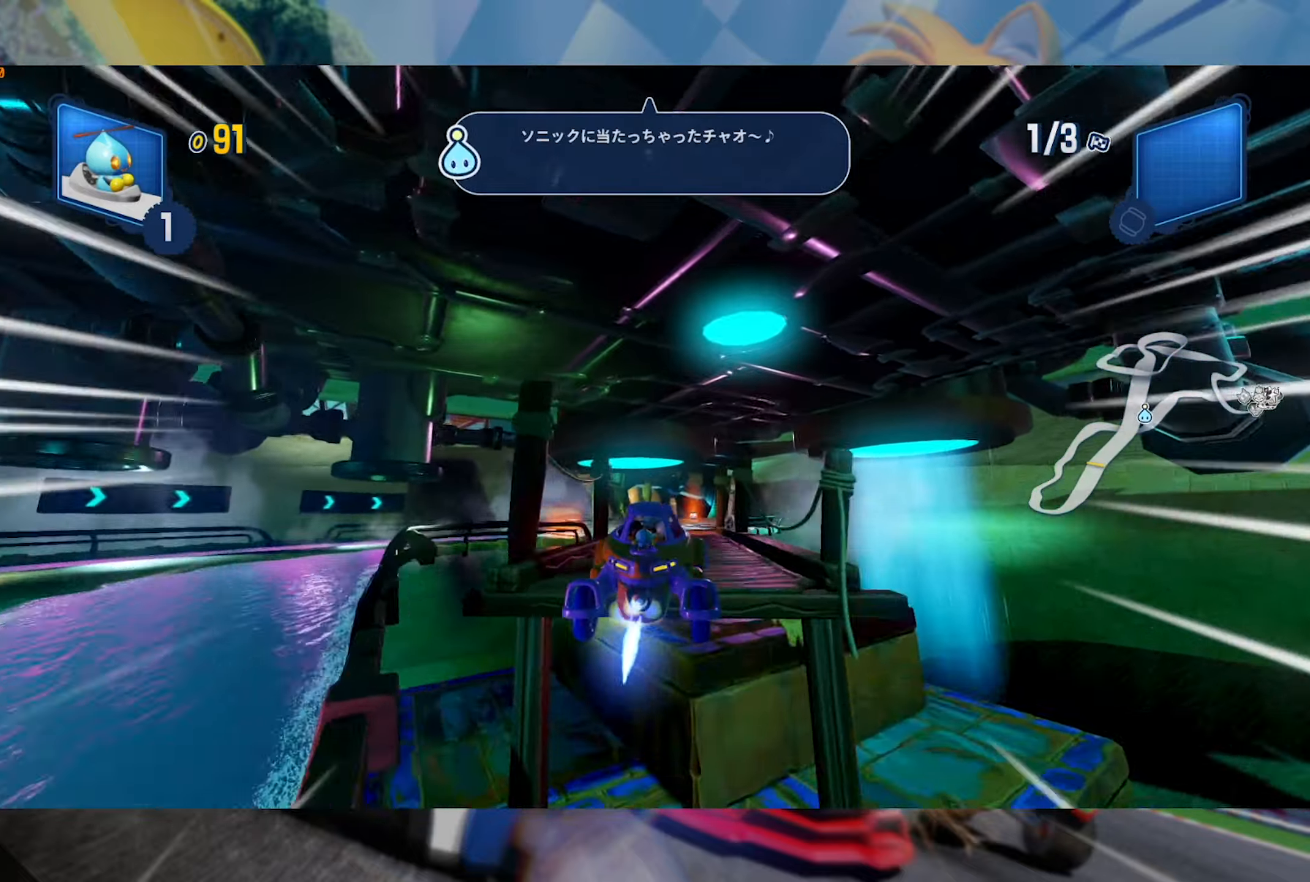
{"dt_ms": 500, "buttons": ["R2"], "left_stick": "center", "right_stick": "center", "events": [[184, "right_stick", "center"], [250, "right_stick", "up"], [300, "left_stick", "right"], [367, "left_stick", "center"], [467, "right_stick", "center"]]}
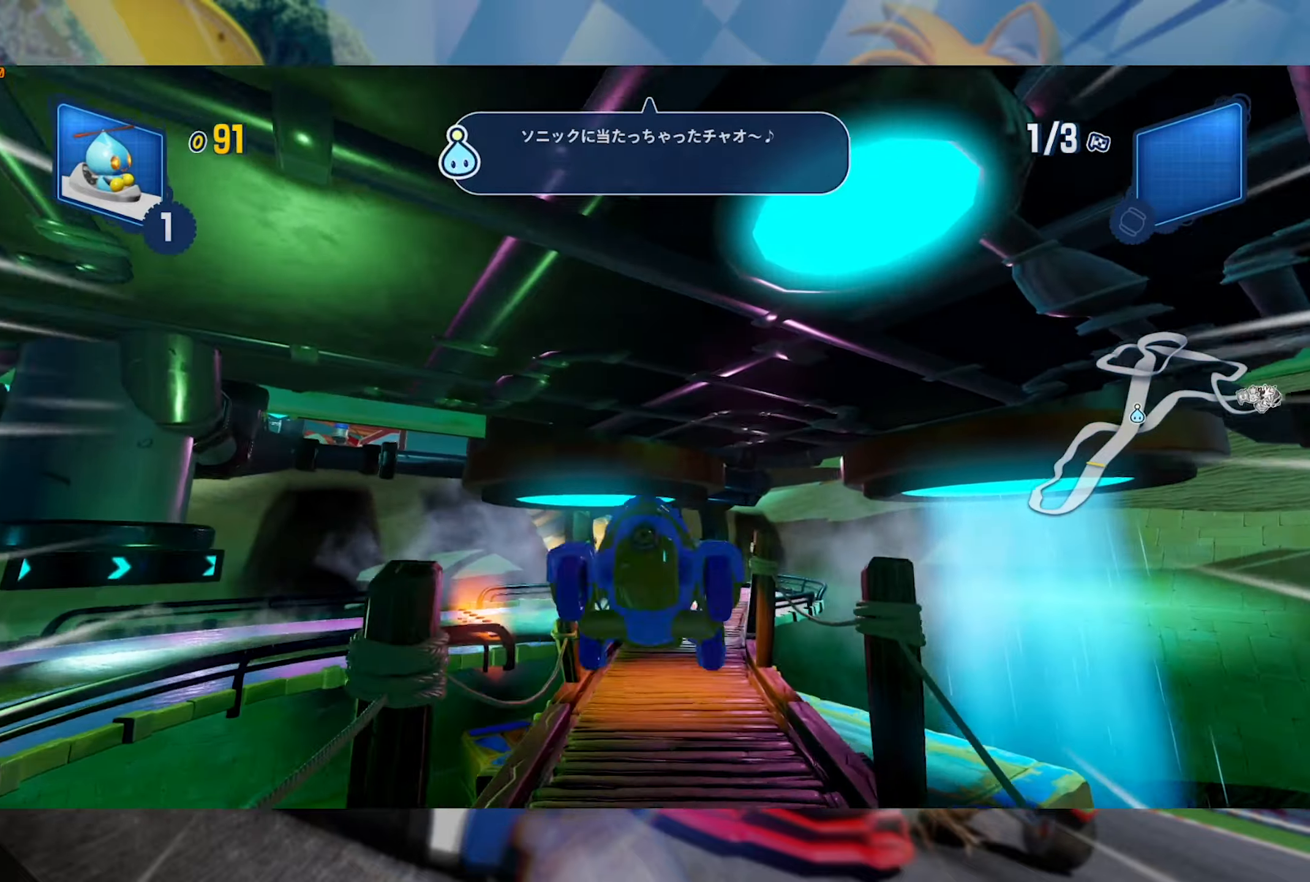
{"dt_ms": 500, "buttons": ["R2"], "left_stick": "left", "right_stick": "center", "events": [[167, "right_stick", "right"], [284, "right_stick", "center"], [384, "left_stick", "left"]]}
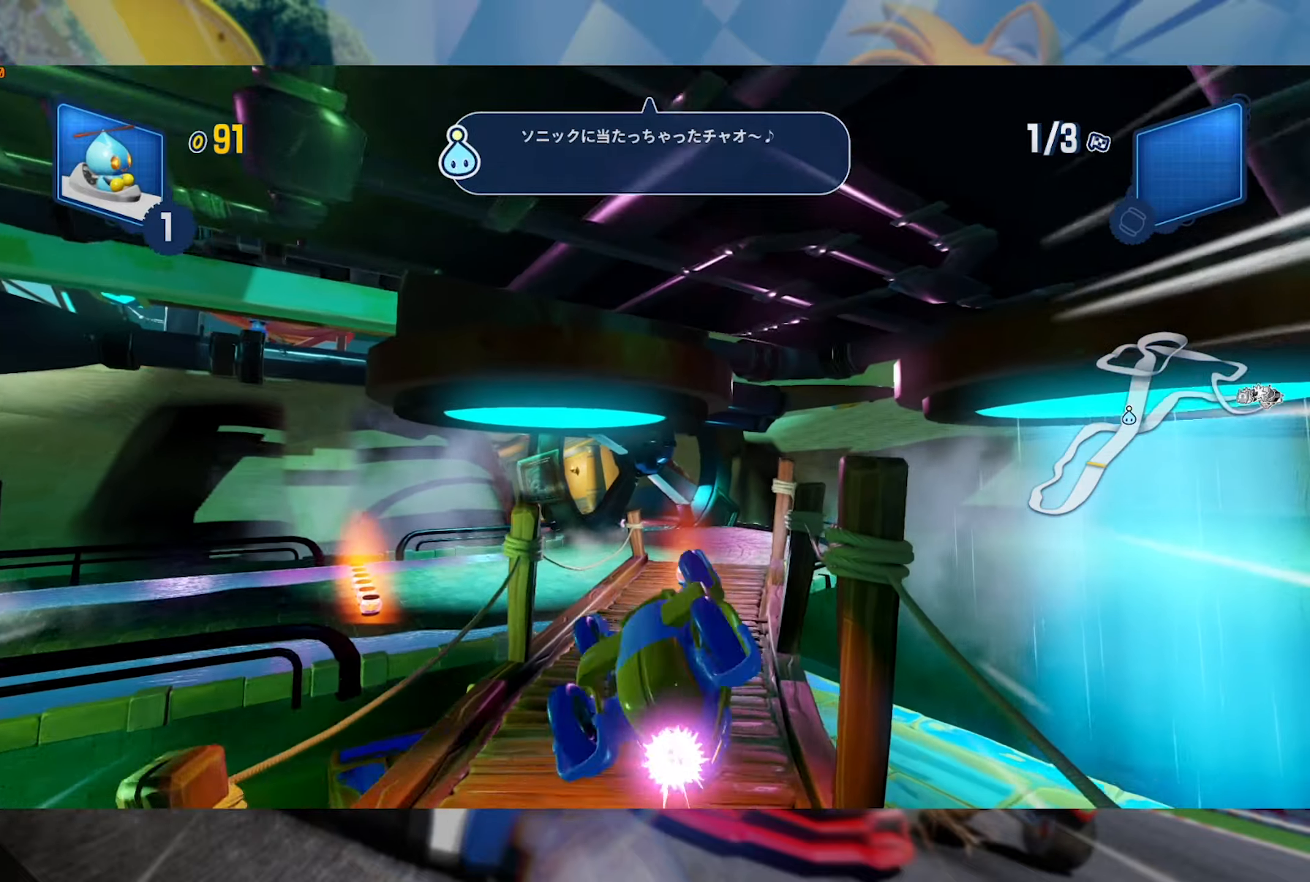
{"dt_ms": 500, "buttons": ["R2"], "left_stick": "center", "right_stick": "center", "events": [[34, "left_stick", "center"]]}
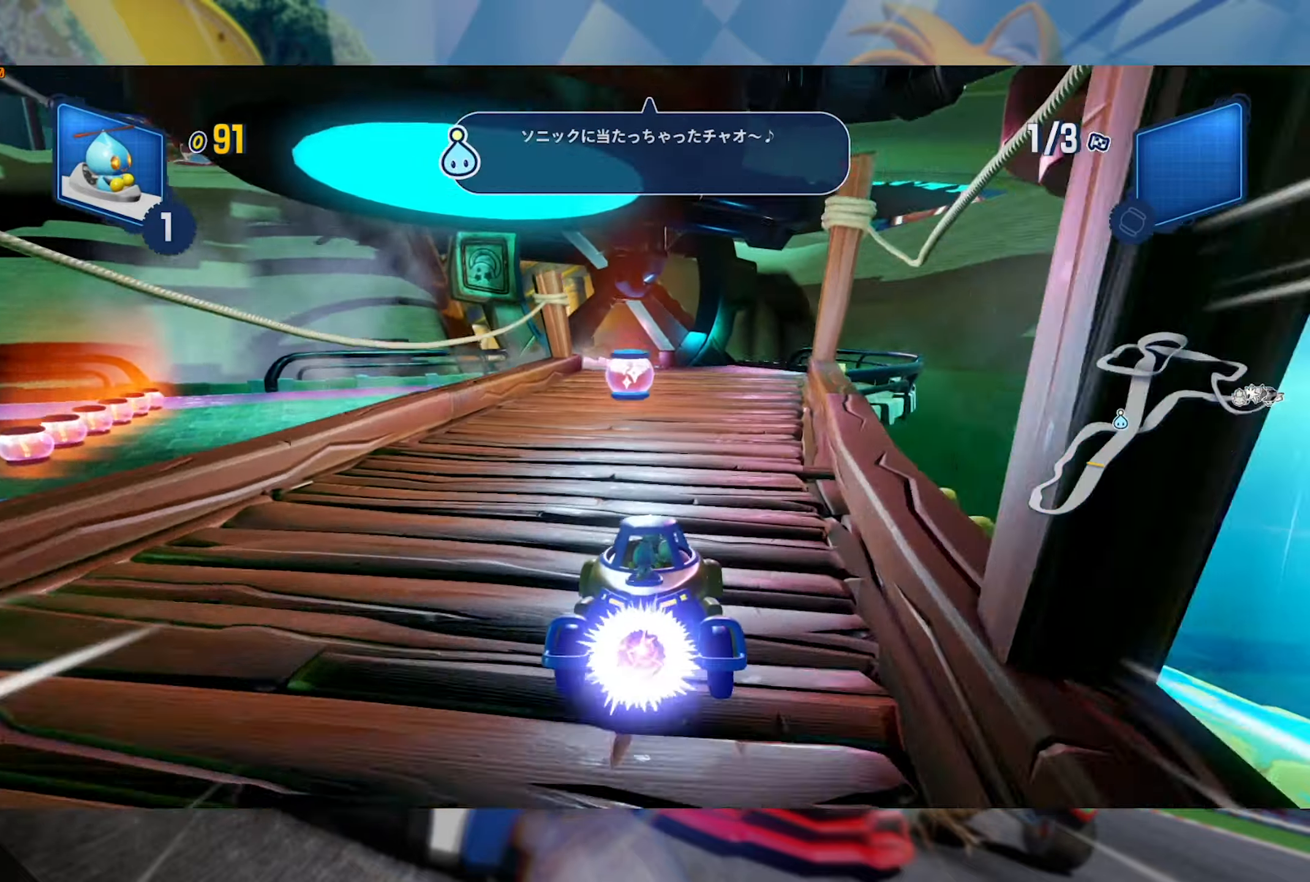
{"dt_ms": 500, "buttons": ["L2", "R2"], "left_stick": "center", "right_stick": "right", "events": [[17, "left_stick", "left"], [67, "L2", "down"], [333, "left_stick", "center"], [450, "right_stick", "right"]]}
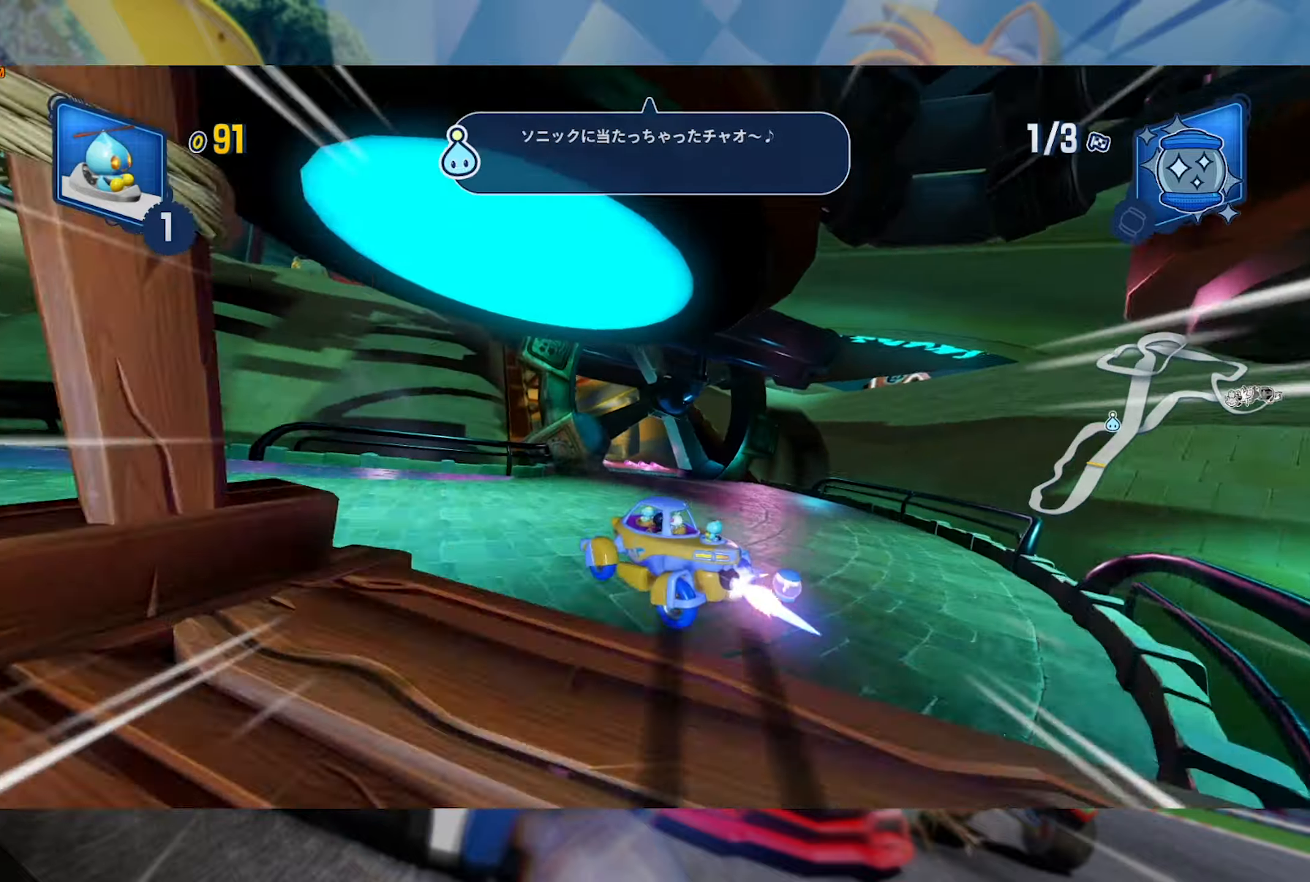
{"dt_ms": 500, "buttons": ["L2", "R2"], "left_stick": "center", "right_stick": "center", "events": [[33, "left_stick", "left"], [183, "right_stick", "center"], [216, "left_stick", "center"], [283, "right_stick", "up"], [383, "right_stick", "center"]]}
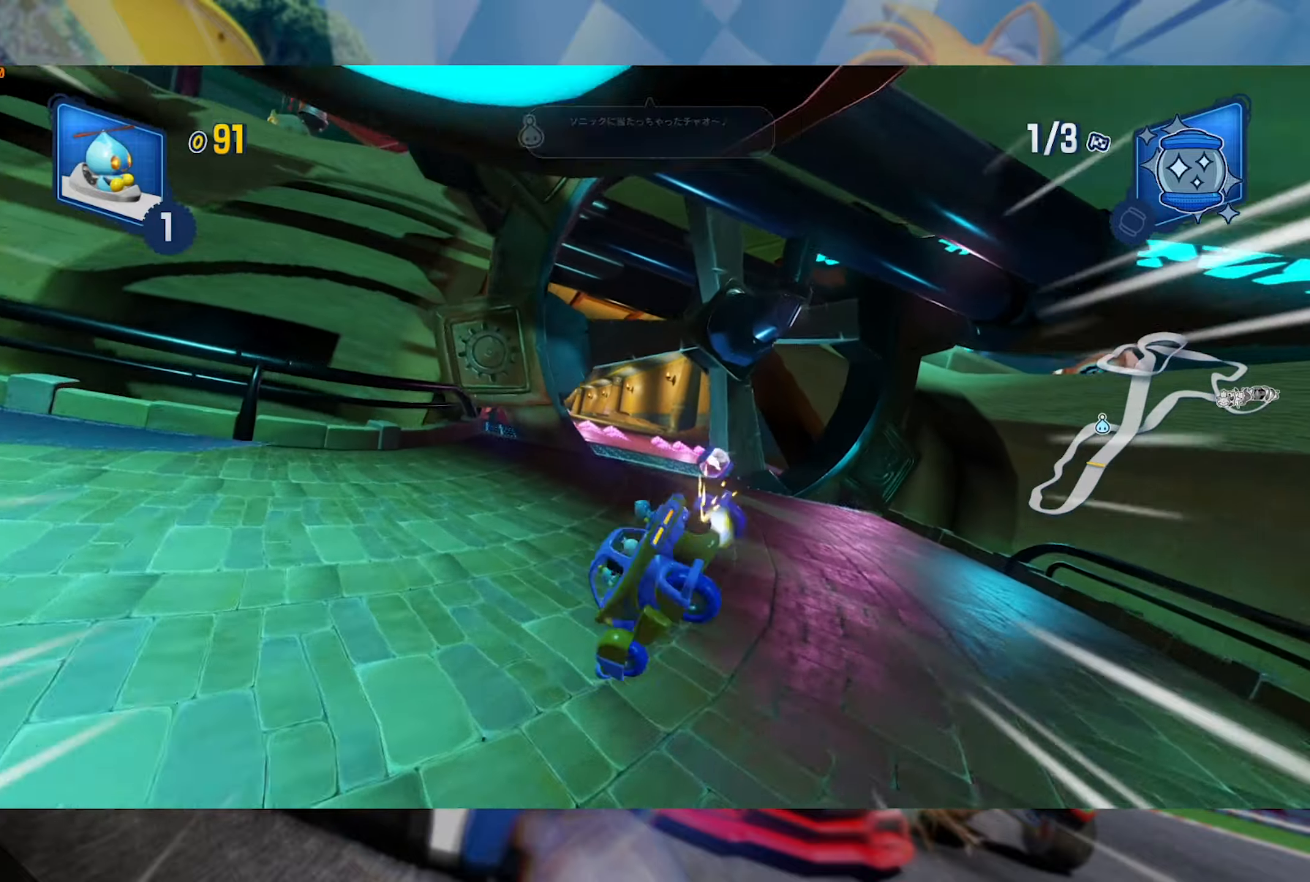
{"dt_ms": 500, "buttons": ["R2"], "left_stick": "right", "right_stick": "center", "events": [[50, "left_stick", "right"], [183, "R2", "up"], [466, "R2", "down"], [483, "L2", "up"]]}
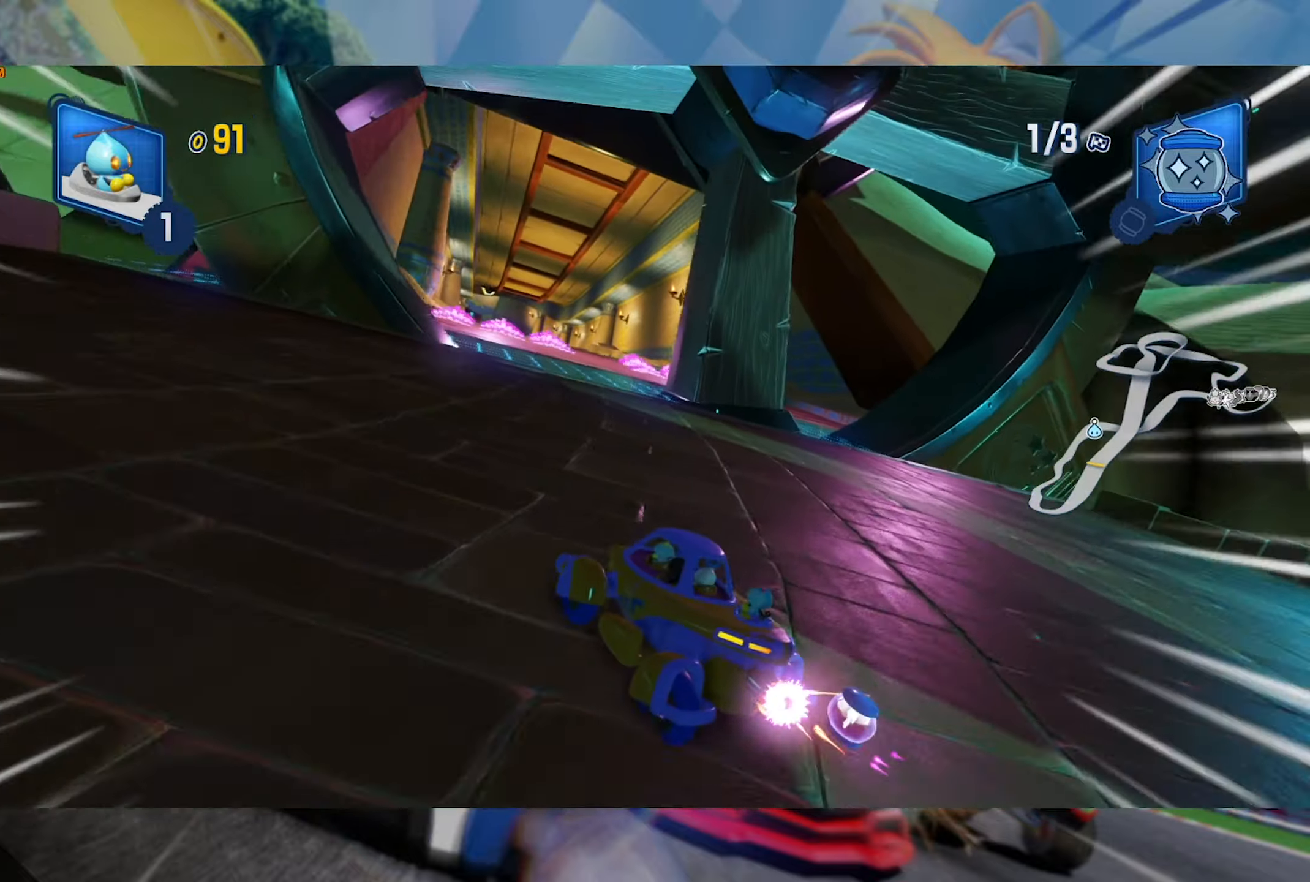
{"dt_ms": 1000, "buttons": ["L2", "R2"], "left_stick": "left", "right_stick": "center", "events": [[233, "left_stick", "left"], [316, "L2", "down"], [500, "R2", "up"], [933, "R2", "down"]]}
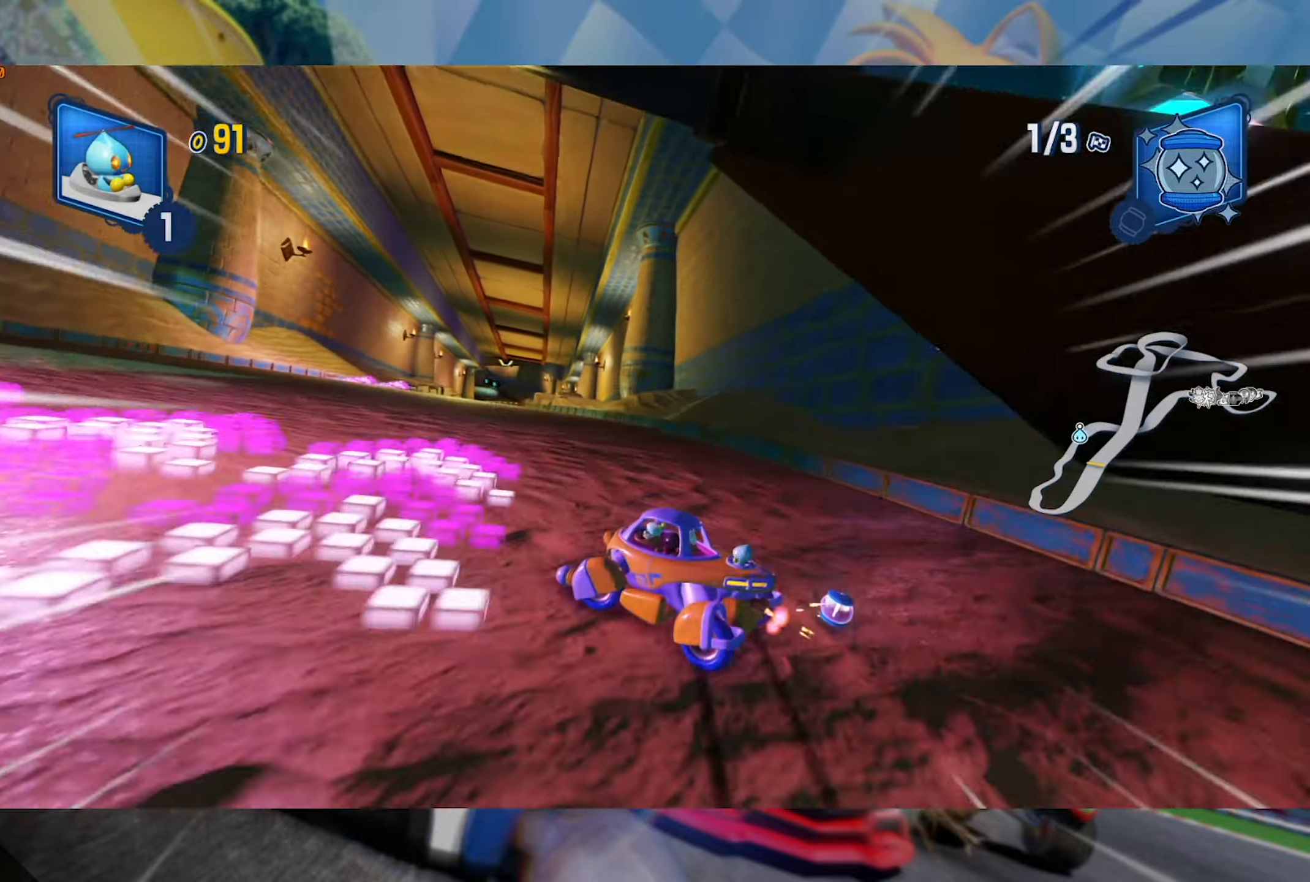
{"dt_ms": 500, "buttons": ["R2"], "left_stick": "right", "right_stick": "center", "events": [[400, "L2", "up"], [433, "left_stick", "right"]]}
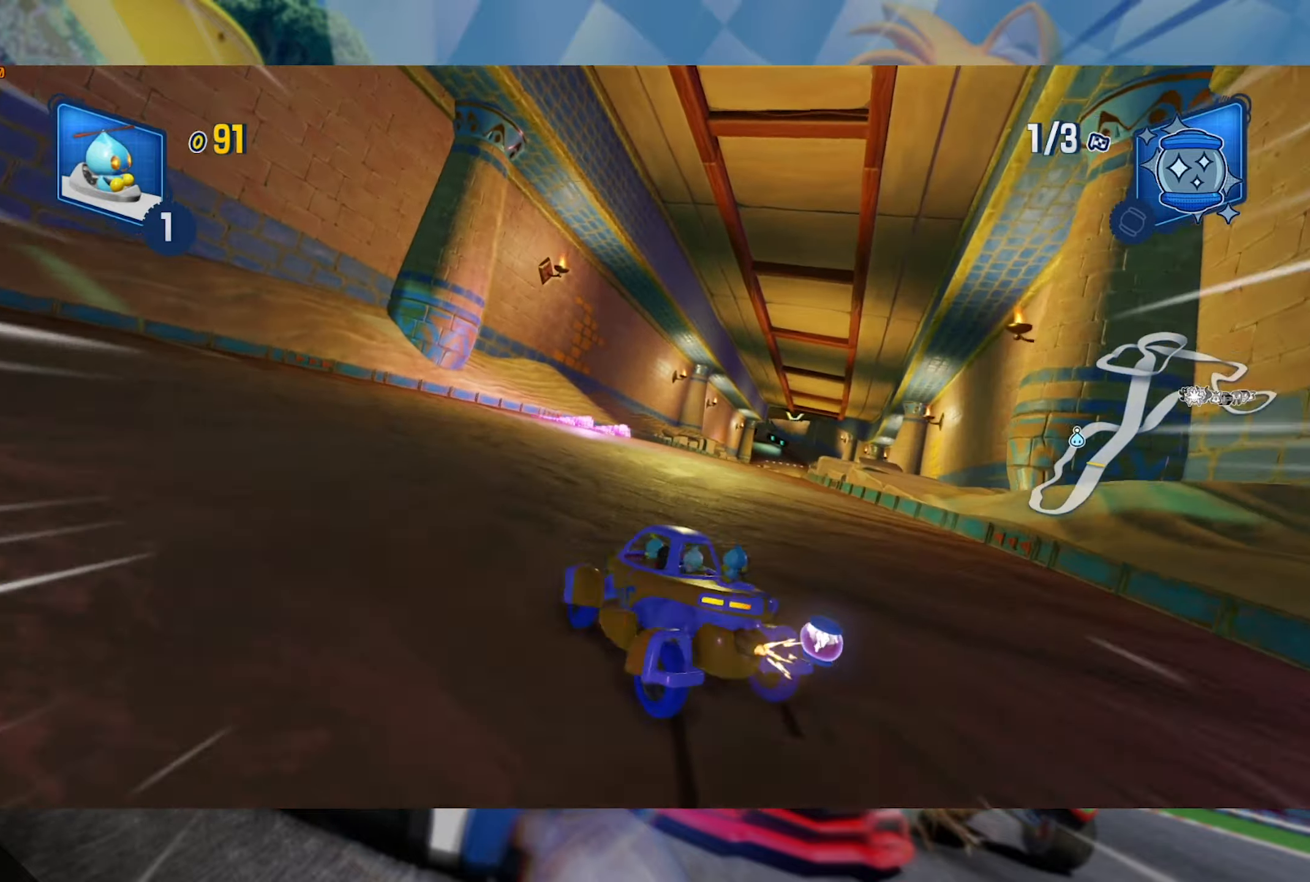
{"dt_ms": 500, "buttons": ["L2", "R2"], "left_stick": "left", "right_stick": "center", "events": [[16, "L2", "down"], [166, "left_stick", "left"]]}
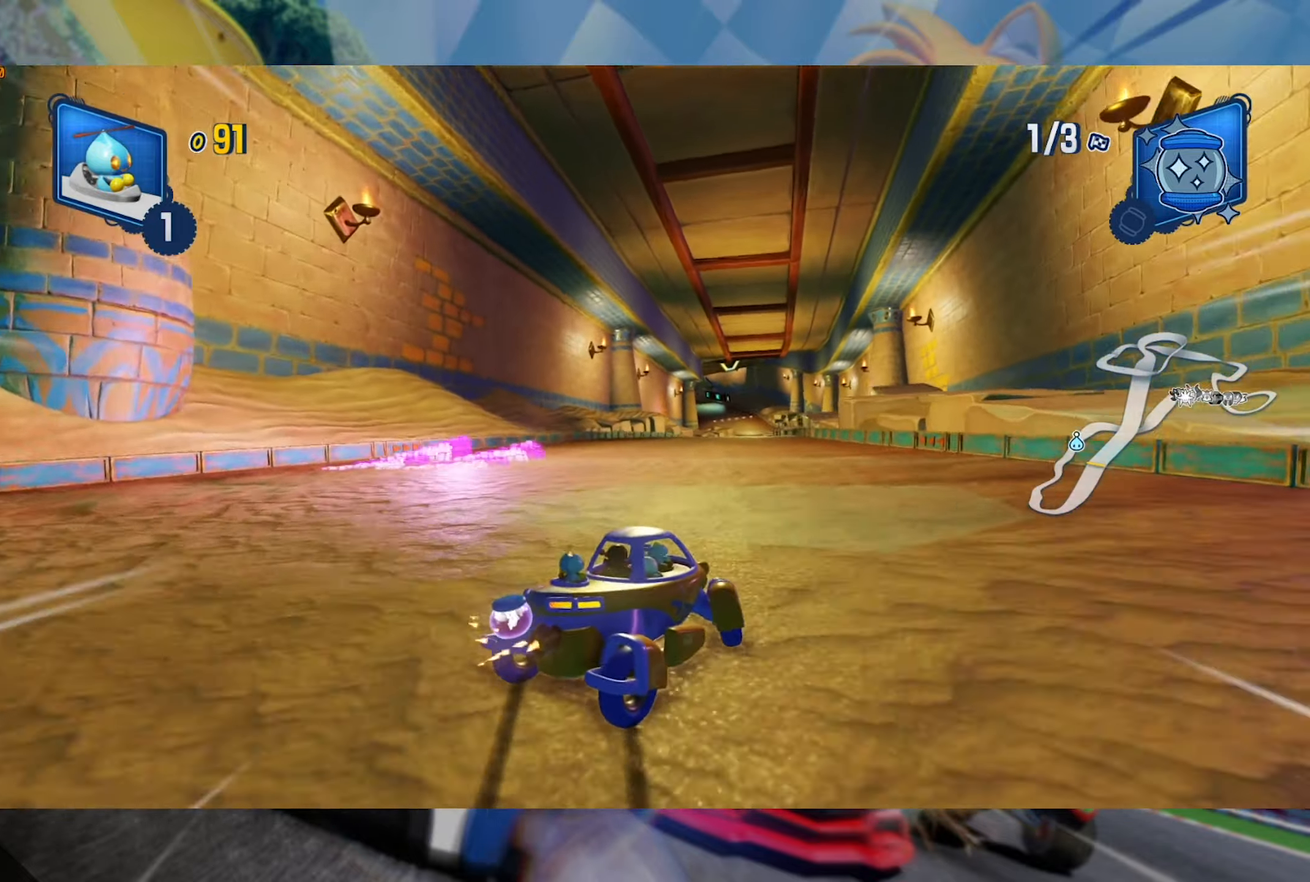
{"dt_ms": 500, "buttons": ["L2", "R2"], "left_stick": "left", "right_stick": "center", "events": []}
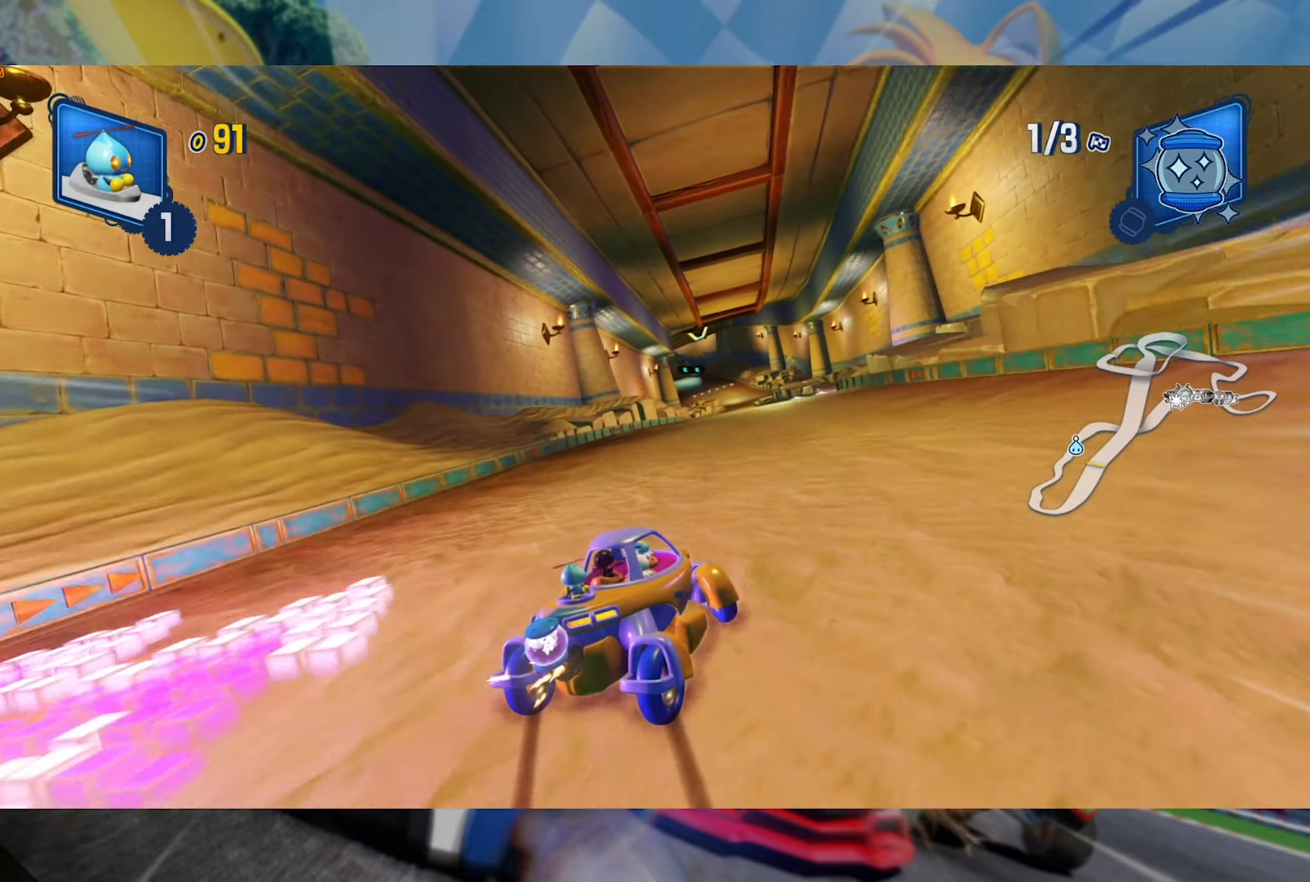
{"dt_ms": 500, "buttons": ["L2", "R2"], "left_stick": "center", "right_stick": "center", "events": [[16, "left_stick", "center"]]}
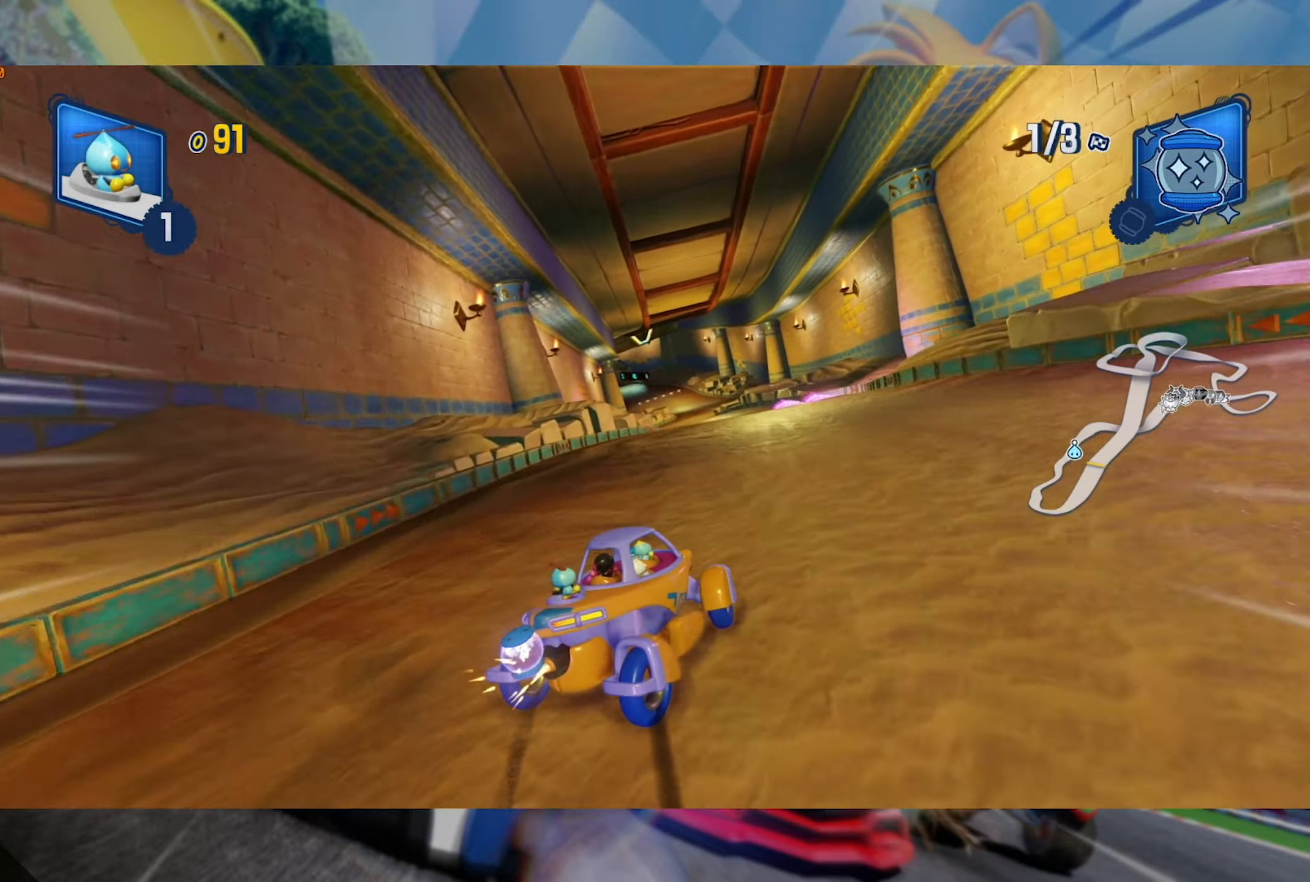
{"dt_ms": 500, "buttons": ["L2", "R2"], "left_stick": "center", "right_stick": "center", "events": []}
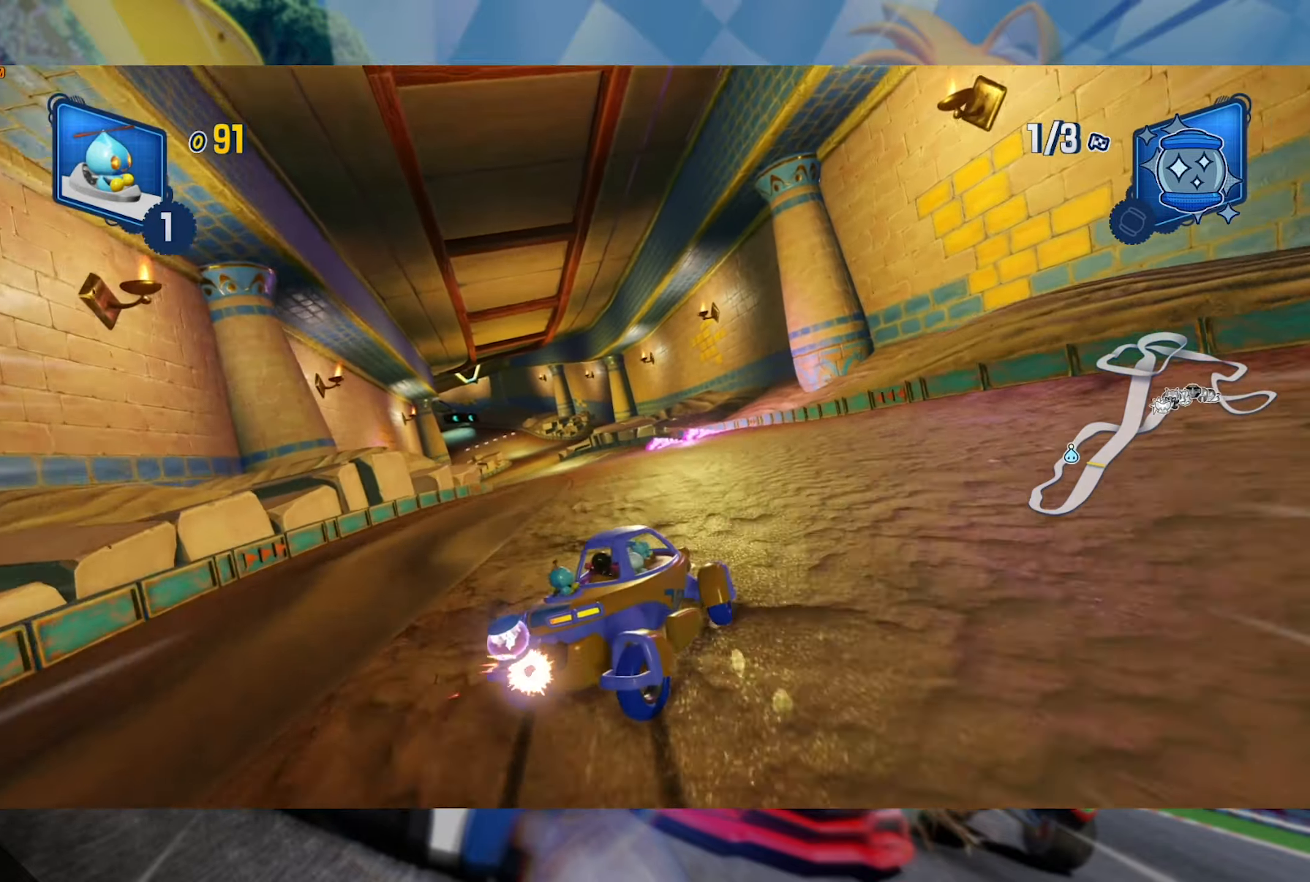
{"dt_ms": 500, "buttons": ["L2", "R2"], "left_stick": "right", "right_stick": "center", "events": [[150, "left_stick", "left"], [200, "L2", "up"], [300, "L2", "down"], [400, "left_stick", "right"]]}
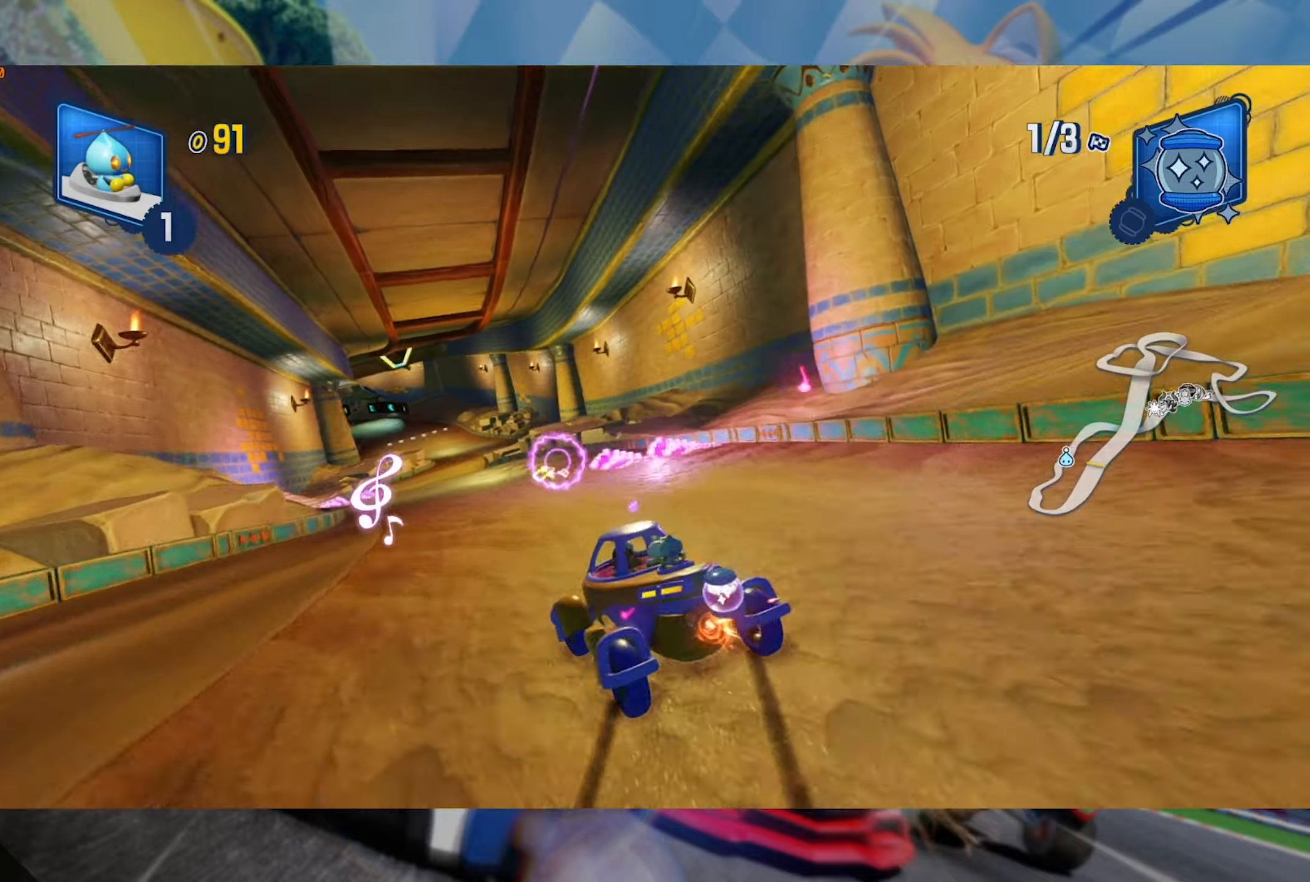
{"dt_ms": 500, "buttons": ["L2", "R2"], "left_stick": "center", "right_stick": "center", "events": [[283, "left_stick", "center"]]}
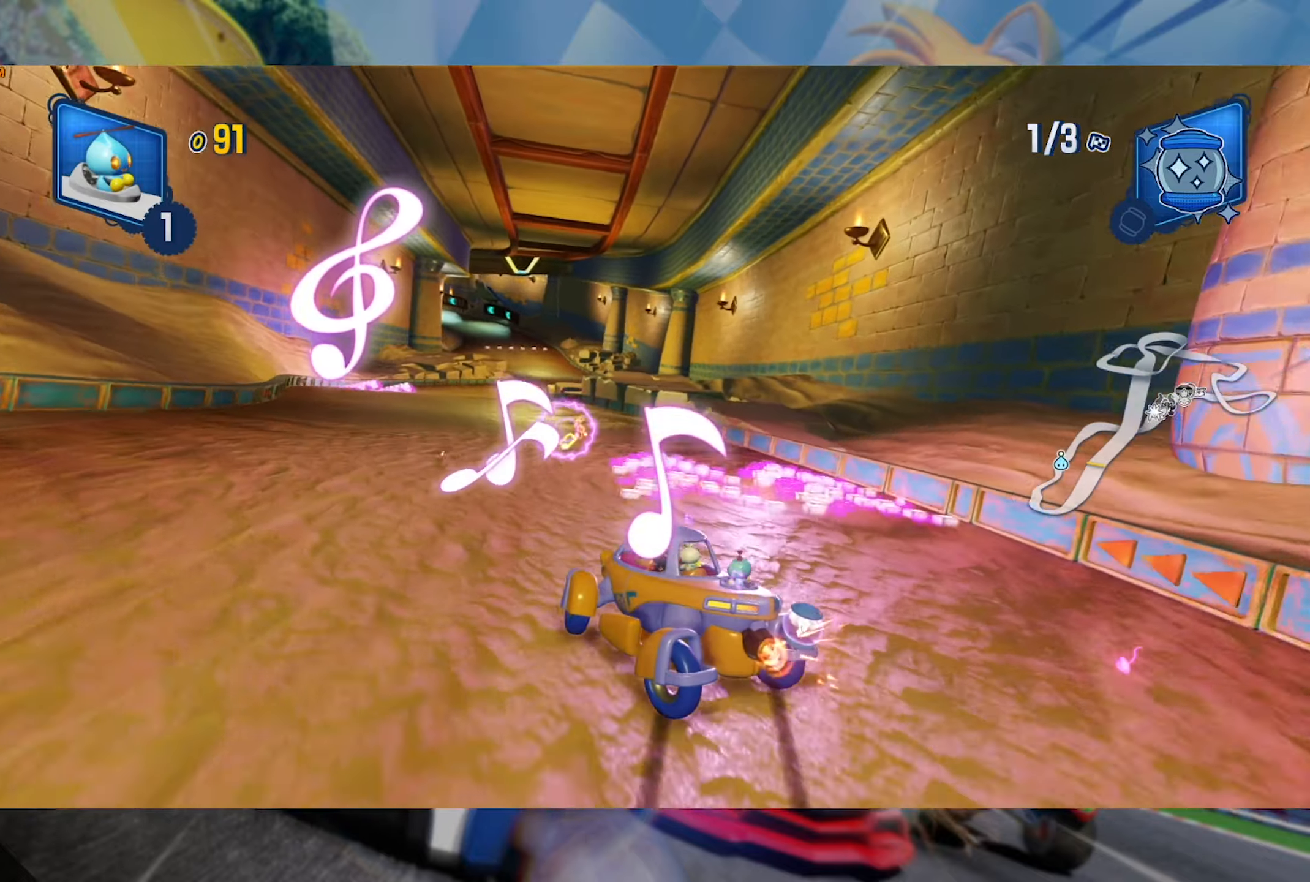
{"dt_ms": 500, "buttons": ["L2", "R2"], "left_stick": "left", "right_stick": "center", "events": [[100, "left_stick", "left"]]}
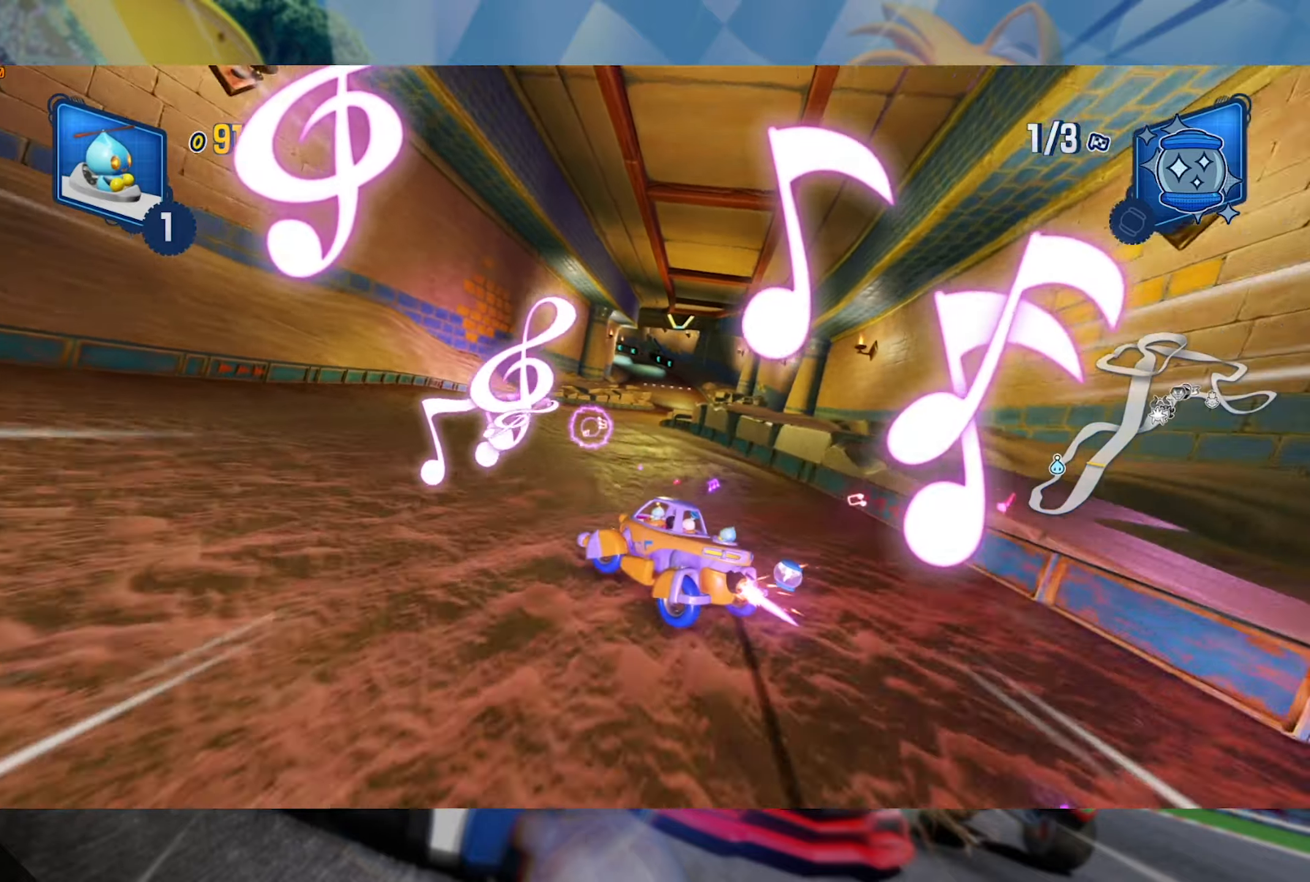
{"dt_ms": 500, "buttons": ["L2", "R2"], "left_stick": "left", "right_stick": "center", "events": [[233, "L2", "up"], [250, "left_stick", "right"], [350, "L2", "down"], [450, "left_stick", "left"]]}
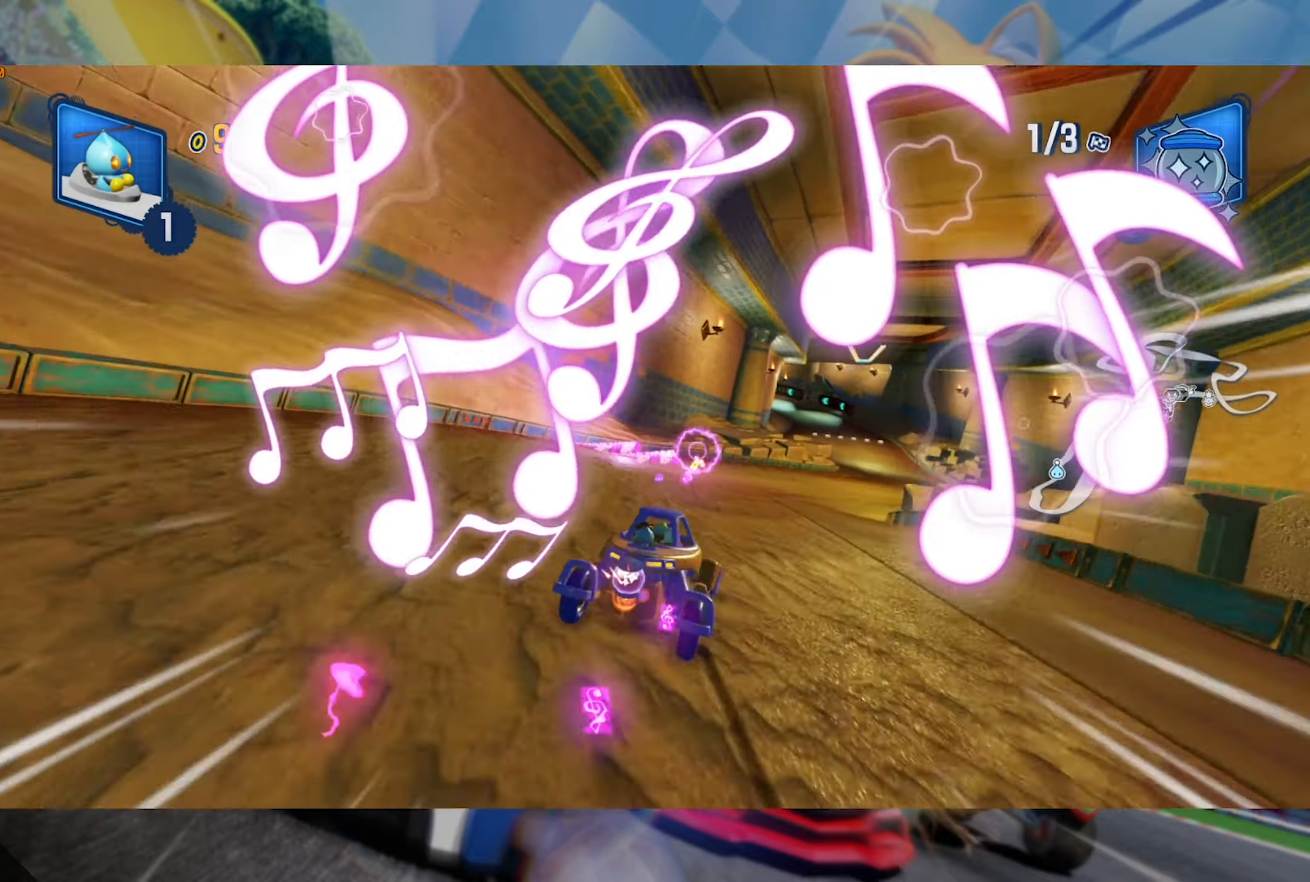
{"dt_ms": 500, "buttons": ["L2", "R2"], "left_stick": "right", "right_stick": "center", "events": [[267, "left_stick", "center"], [350, "left_stick", "right"]]}
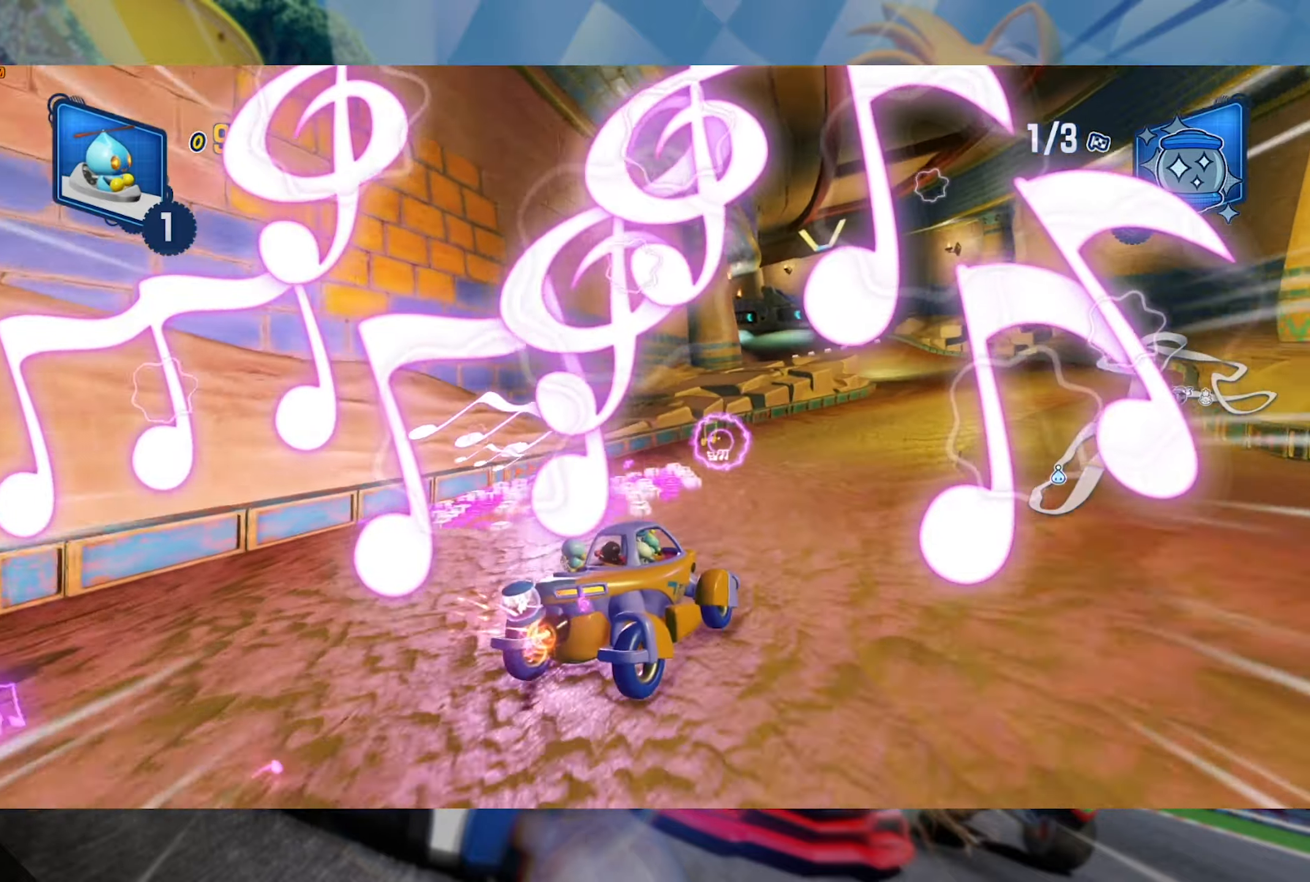
{"dt_ms": 500, "buttons": ["L2", "R2"], "left_stick": "right", "right_stick": "center", "events": []}
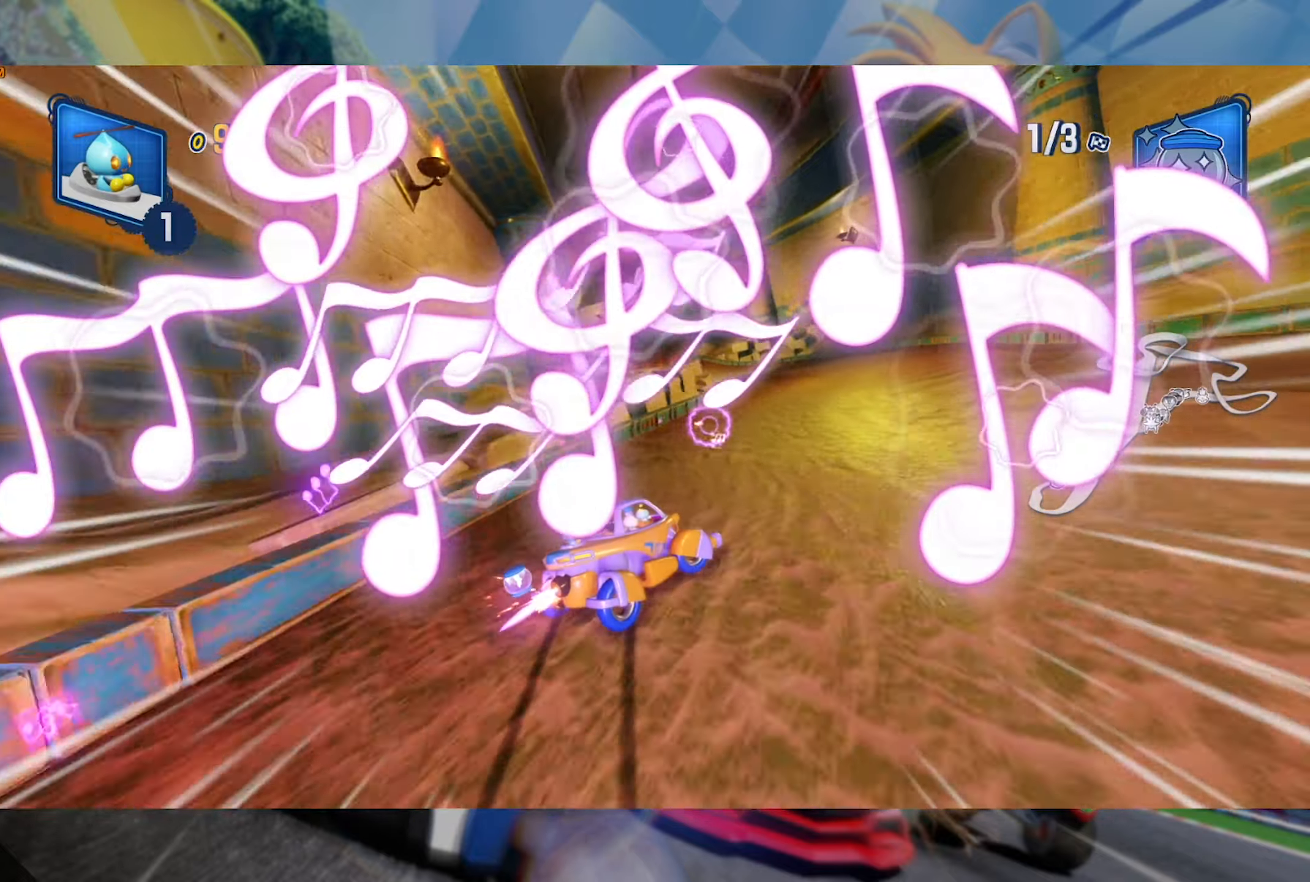
{"dt_ms": 500, "buttons": ["L2", "R2"], "left_stick": "left", "right_stick": "center", "events": [[250, "L2", "up"], [267, "left_stick", "left"], [333, "L2", "down"]]}
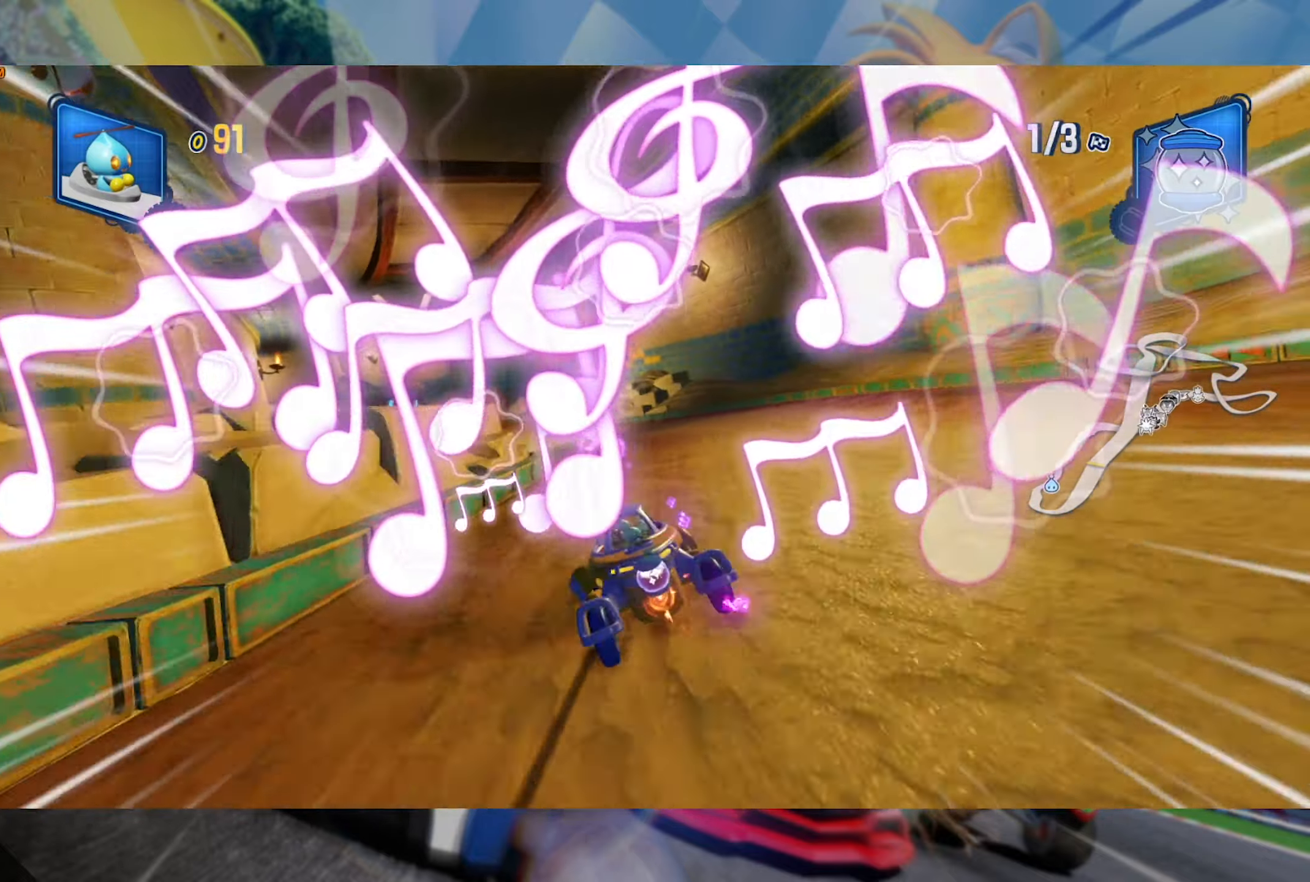
{"dt_ms": 500, "buttons": ["L2", "R2"], "left_stick": "center", "right_stick": "center", "events": [[83, "left_stick", "center"]]}
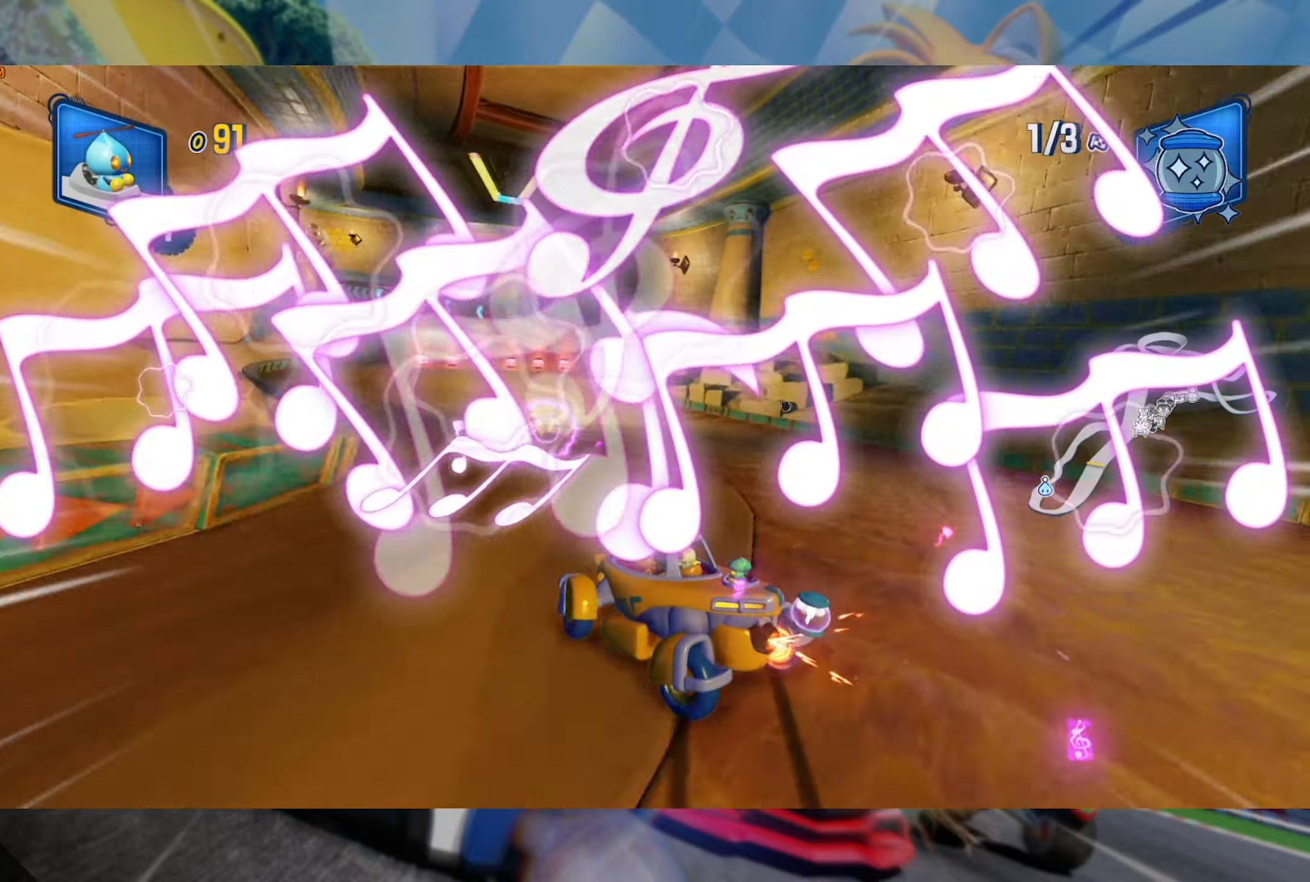
{"dt_ms": 500, "buttons": ["L2", "R2"], "left_stick": "center", "right_stick": "center", "events": [[333, "left_stick", "right"], [500, "left_stick", "center"]]}
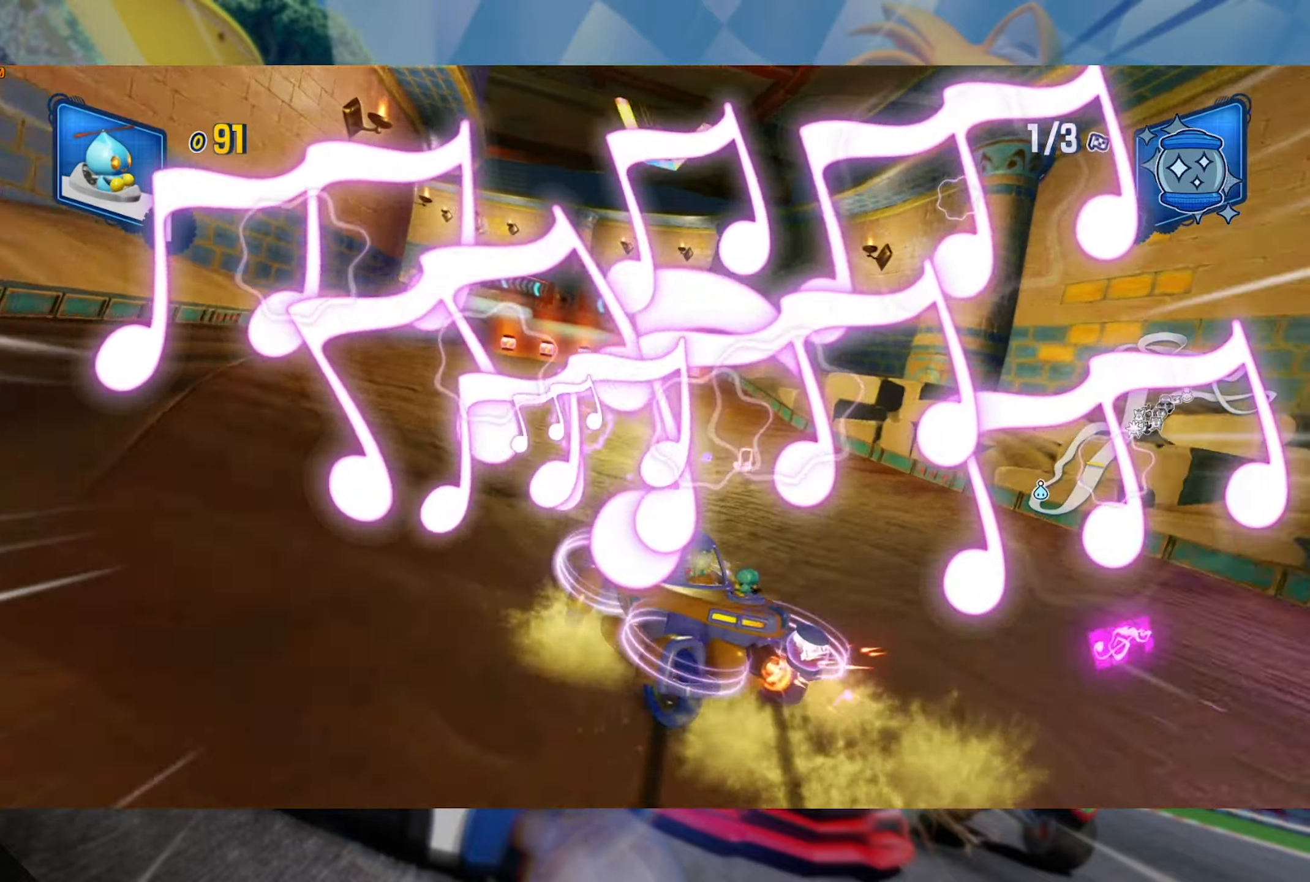
{"dt_ms": 1000, "buttons": ["L2", "R2"], "left_stick": "center", "right_stick": "center", "events": [[150, "left_stick", "right"], [317, "left_stick", "center"], [500, "left_stick", "right"], [633, "left_stick", "center"], [800, "left_stick", "right"], [1000, "left_stick", "center"]]}
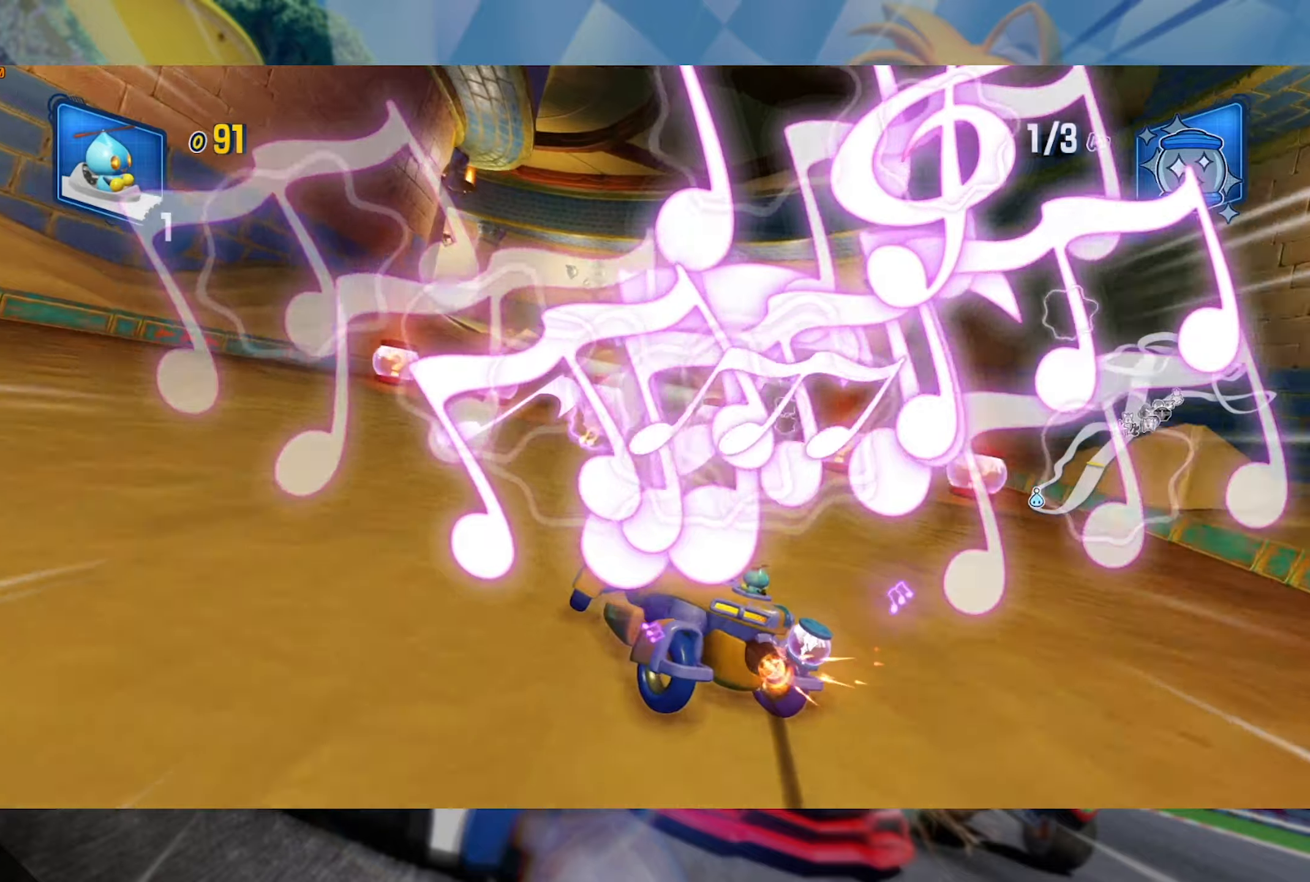
{"dt_ms": 500, "buttons": ["L2", "R2"], "left_stick": "right", "right_stick": "center", "events": [[367, "left_stick", "right"]]}
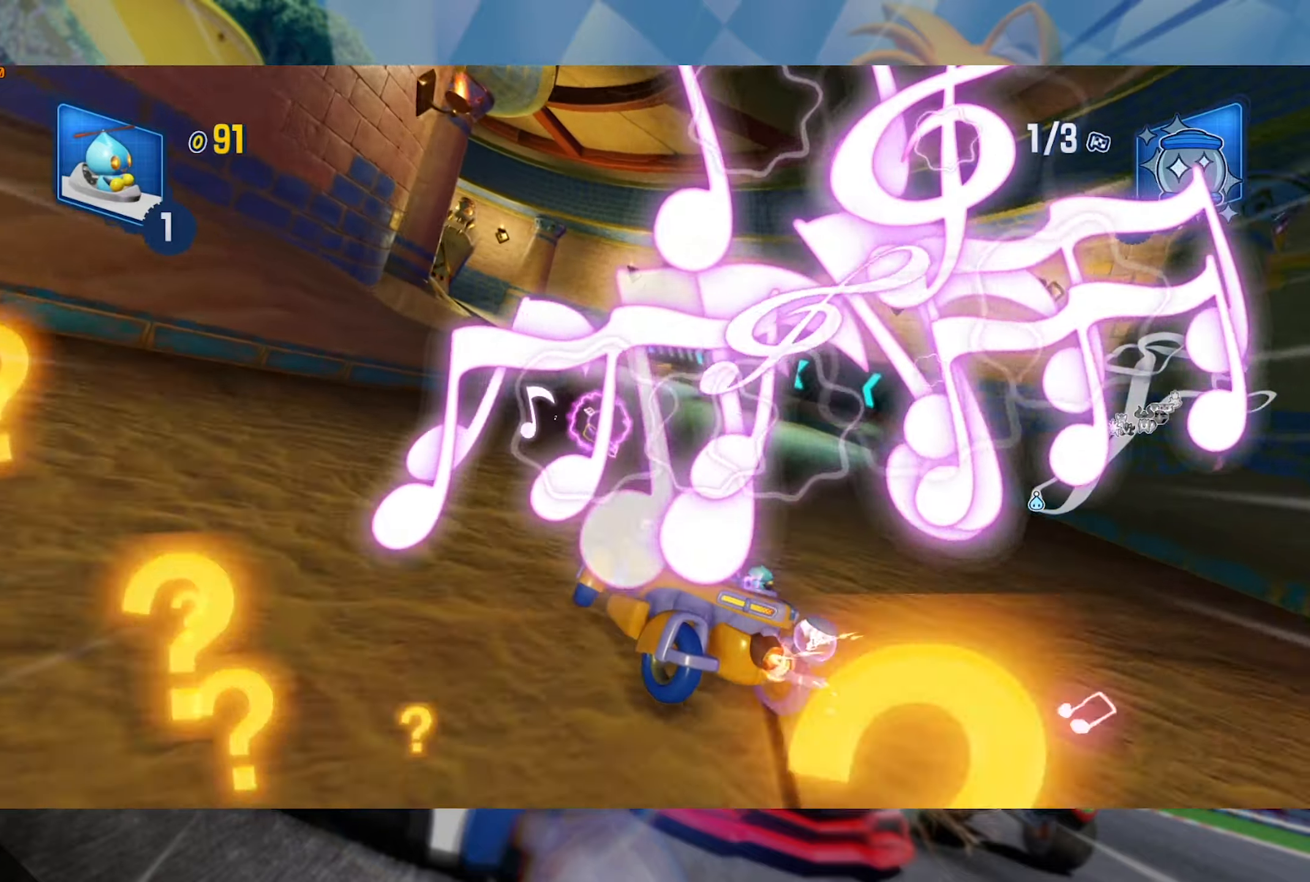
{"dt_ms": 500, "buttons": ["L2", "R2"], "left_stick": "center", "right_stick": "center", "events": [[67, "left_stick", "center"], [150, "left_stick", "right"], [300, "left_stick", "center"]]}
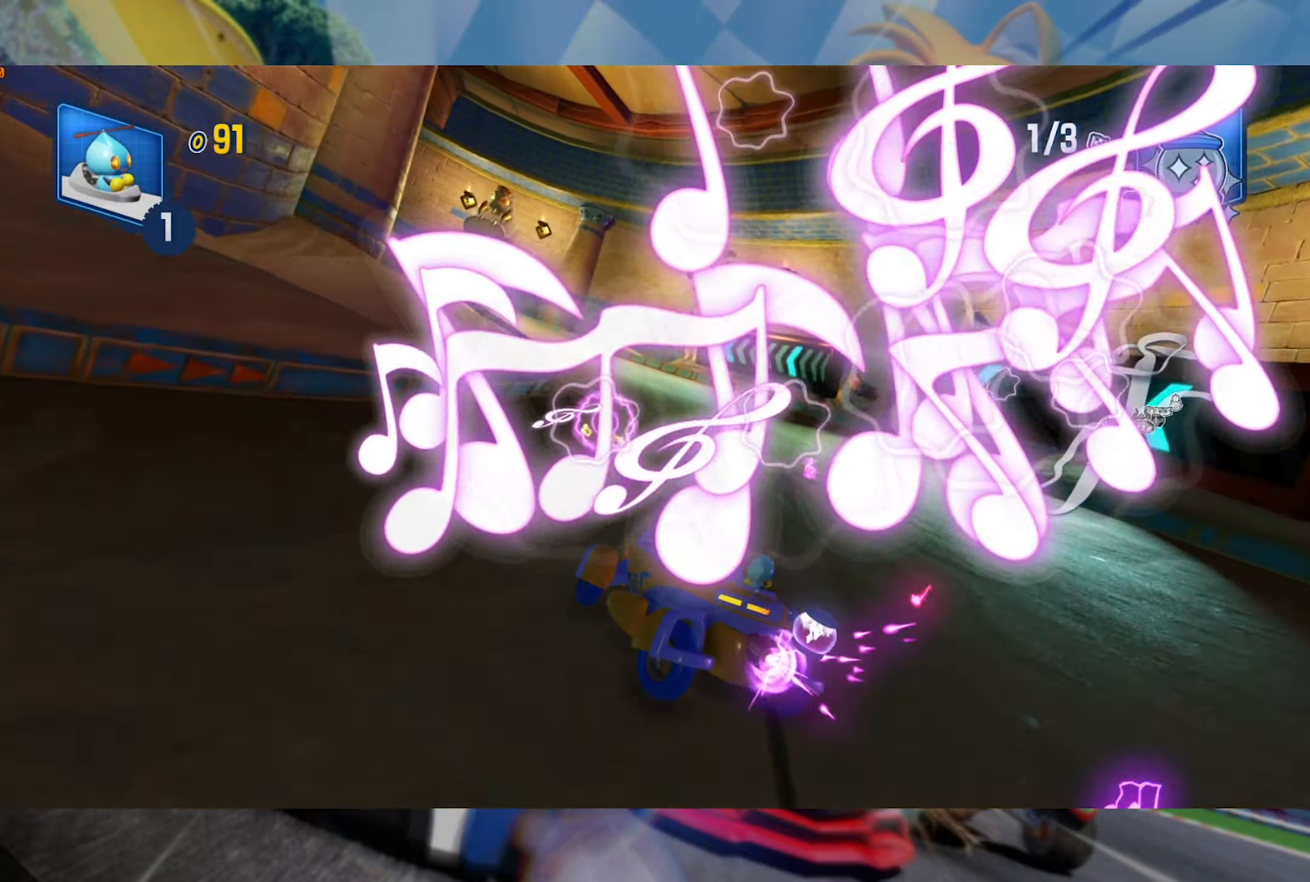
{"dt_ms": 500, "buttons": ["L2", "R2"], "left_stick": "center", "right_stick": "center", "events": []}
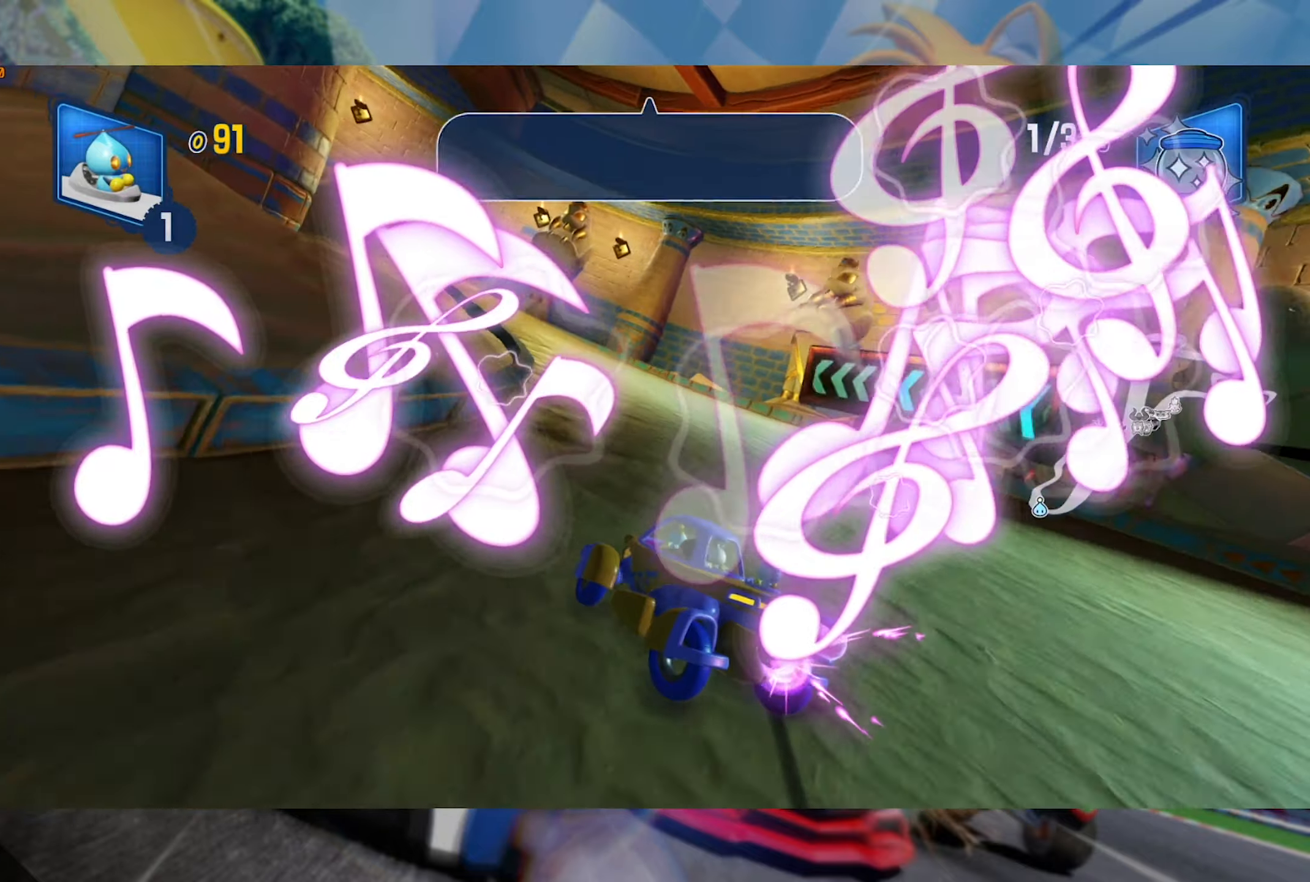
{"dt_ms": 500, "buttons": ["L2", "R2"], "left_stick": "left", "right_stick": "center", "events": [[250, "left_stick", "left"]]}
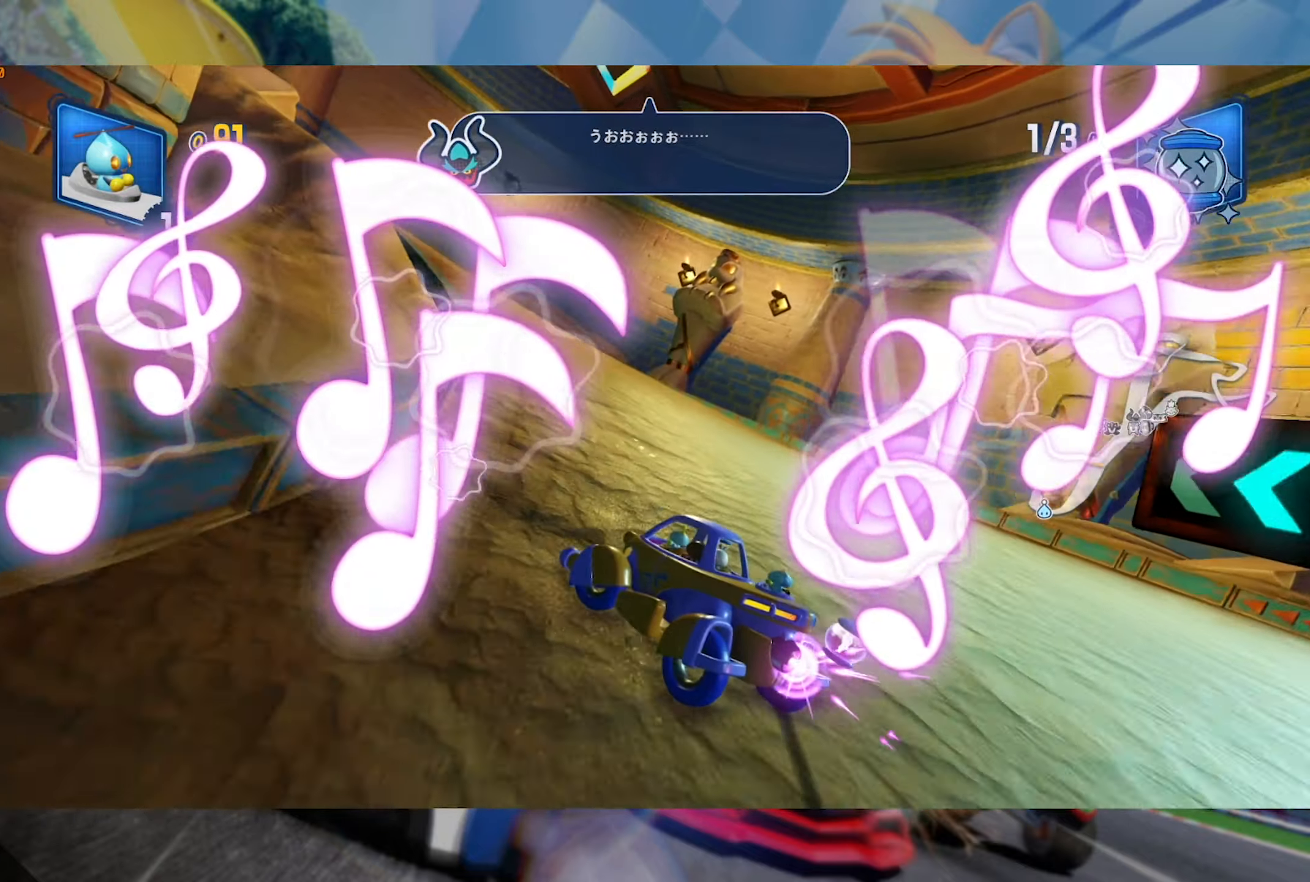
{"dt_ms": 500, "buttons": ["L2", "R2"], "left_stick": "center", "right_stick": "center", "events": [[84, "left_stick", "center"], [217, "left_stick", "left"], [384, "left_stick", "center"]]}
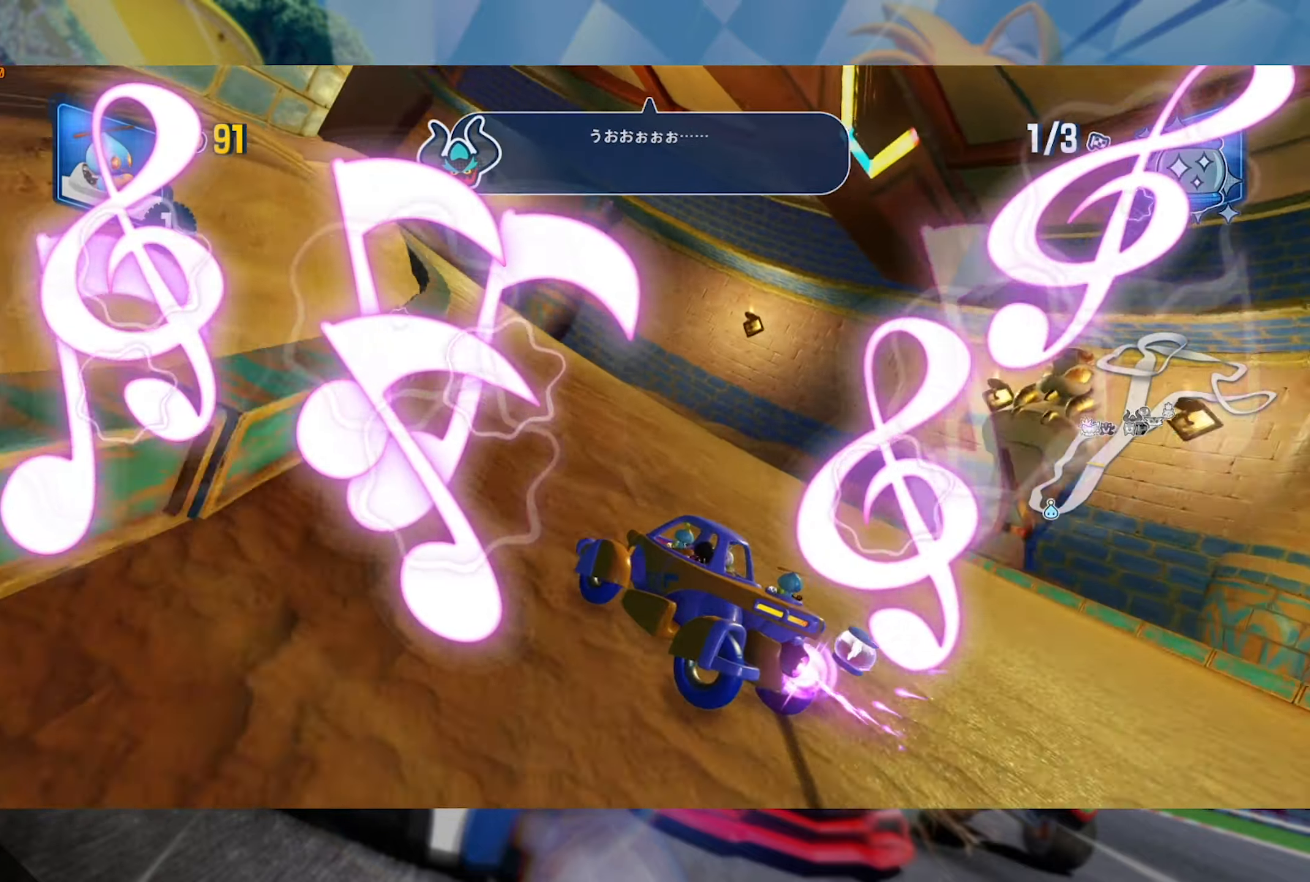
{"dt_ms": 500, "buttons": ["L2", "R2"], "left_stick": "center", "right_stick": "center", "events": [[217, "left_stick", "left"], [384, "left_stick", "center"]]}